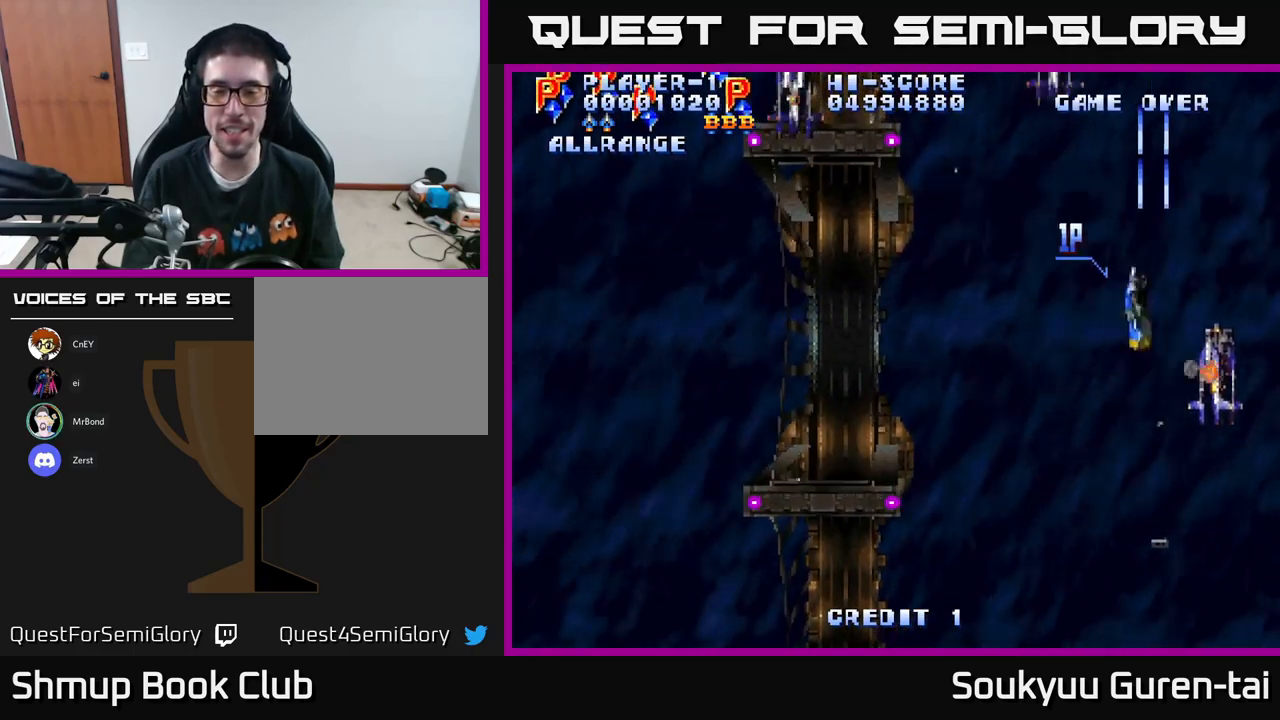
Gameplay with a controller (Xbox layout); each line is a JSON object with the inputs held at the frame after it. "events" lists button and stick changes between this image and that frame as [ms after this image, input, new state], when the widget could be followed in between.
{"buttons": ["DPAD_UP", "DPAD_LEFT"], "left_stick": "center", "right_stick": "center", "events": [[33, "DPAD_UP", "up"], [483, "DPAD_UP", "down"]]}
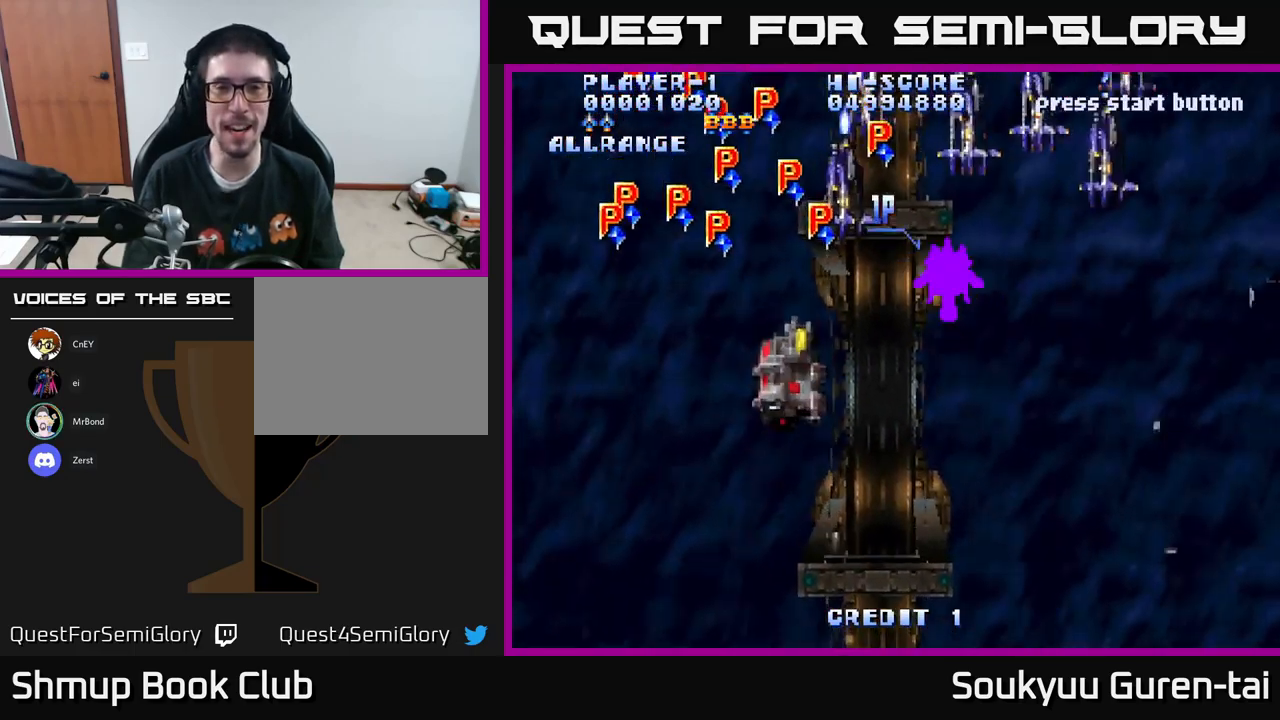
{"buttons": [], "left_stick": "center", "right_stick": "center", "events": [[200, "DPAD_UP", "up"], [383, "DPAD_LEFT", "up"]]}
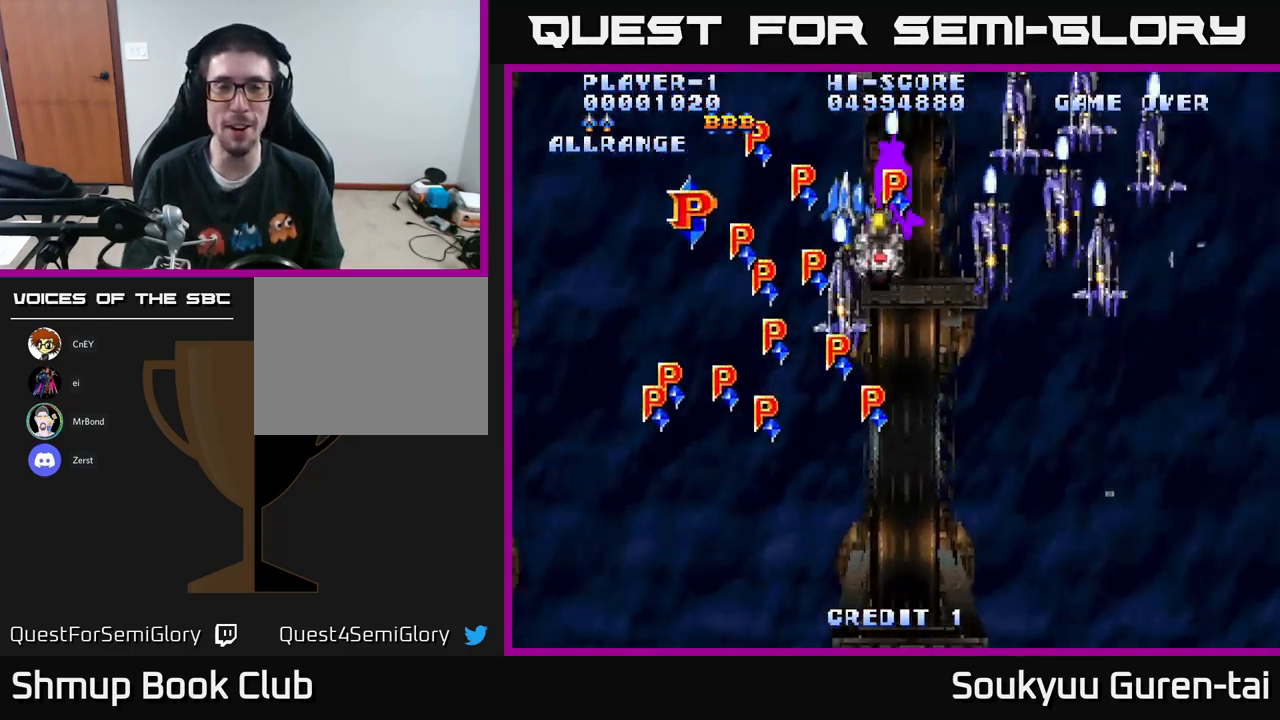
{"buttons": ["DPAD_DOWN", "DPAD_RIGHT"], "left_stick": "center", "right_stick": "center", "events": [[283, "DPAD_DOWN", "down"], [333, "DPAD_RIGHT", "down"]]}
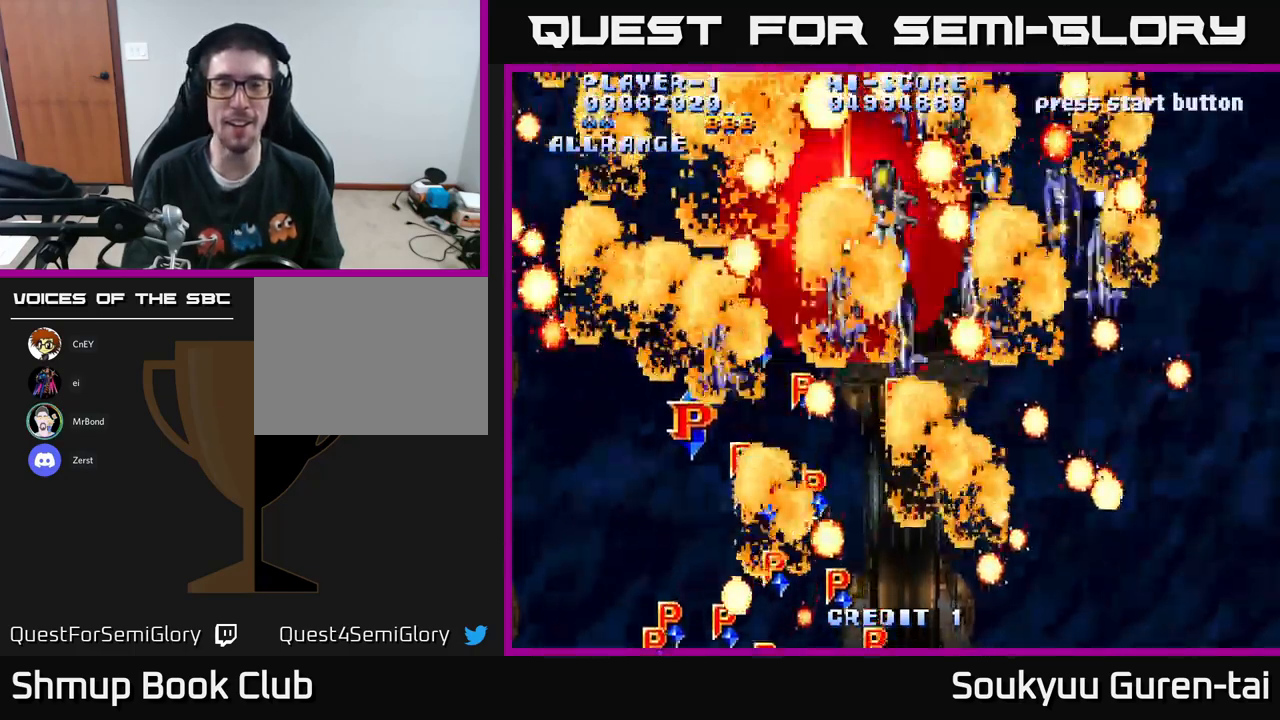
{"buttons": [], "left_stick": "center", "right_stick": "center", "events": [[117, "DPAD_RIGHT", "up"], [183, "DPAD_DOWN", "up"]]}
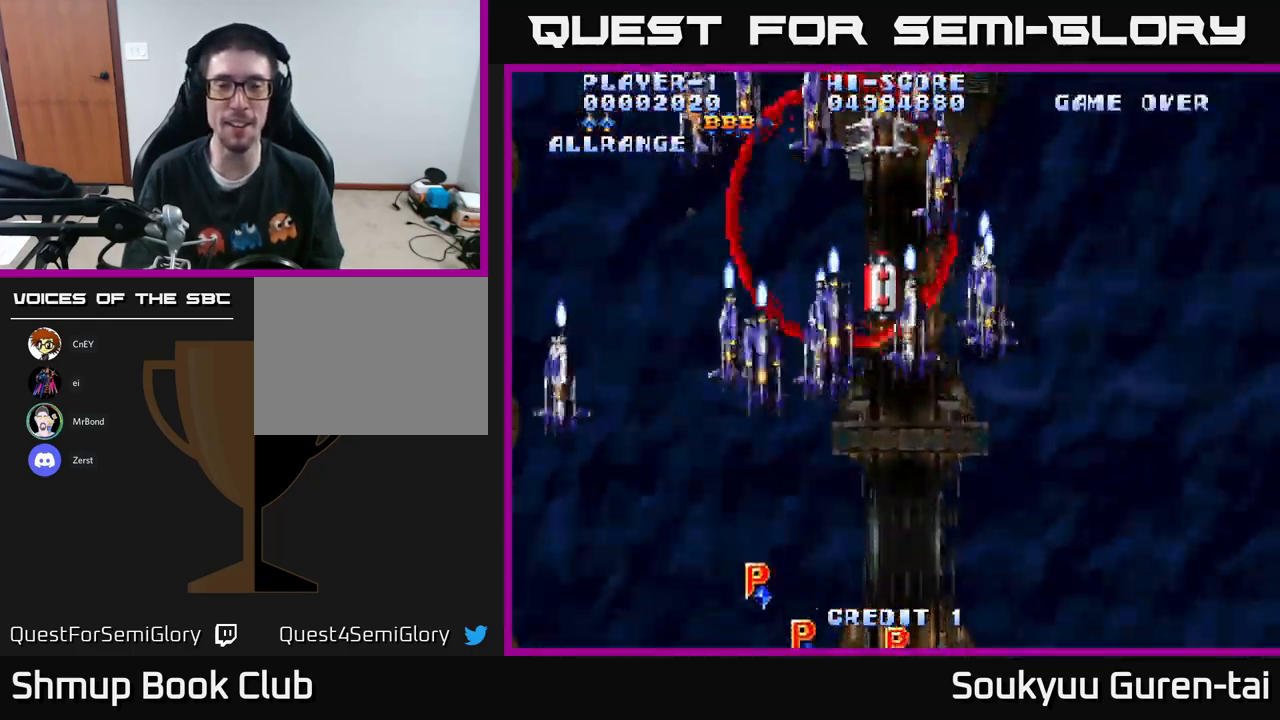
{"buttons": [], "left_stick": "center", "right_stick": "center", "events": []}
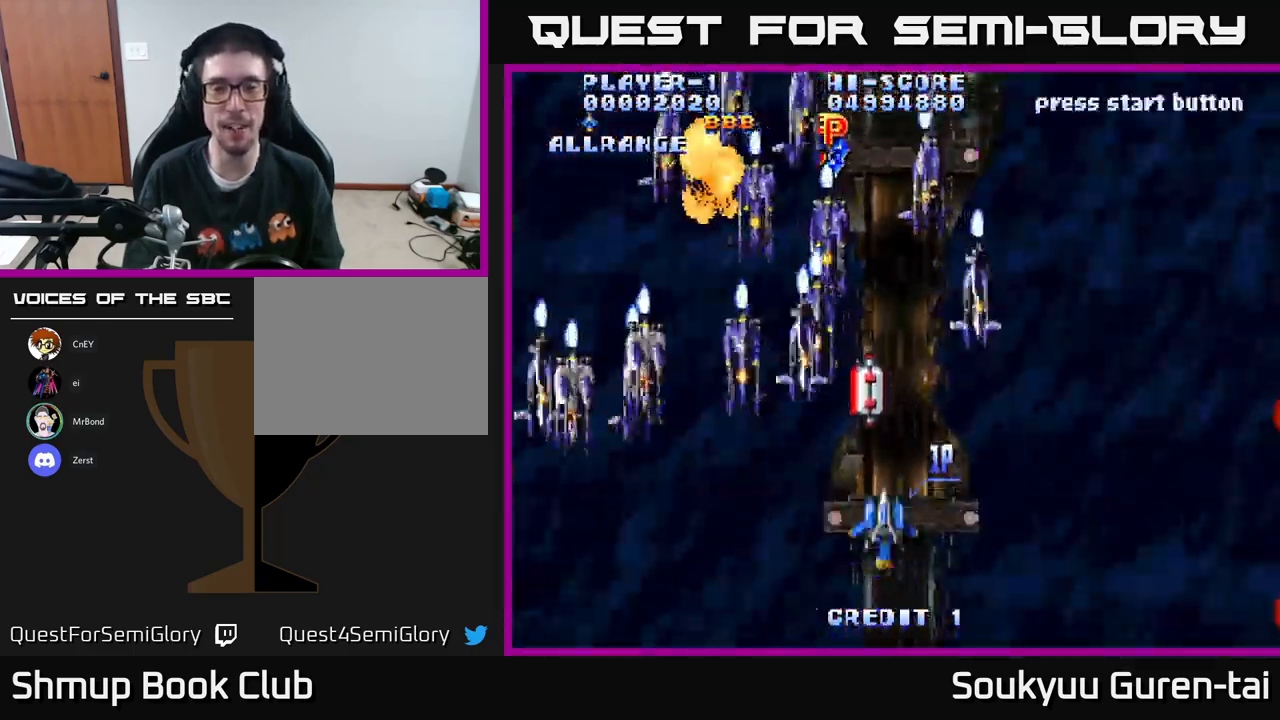
{"buttons": [], "left_stick": "center", "right_stick": "center", "events": []}
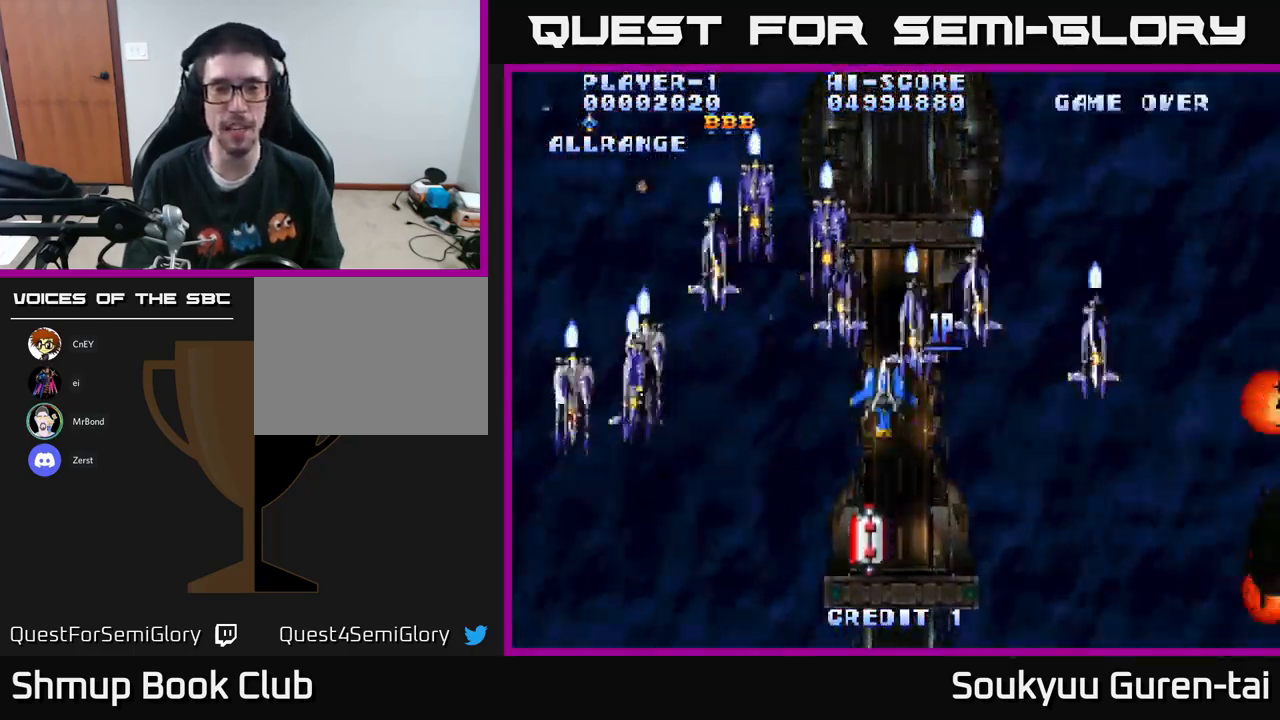
{"buttons": [], "left_stick": "center", "right_stick": "center", "events": []}
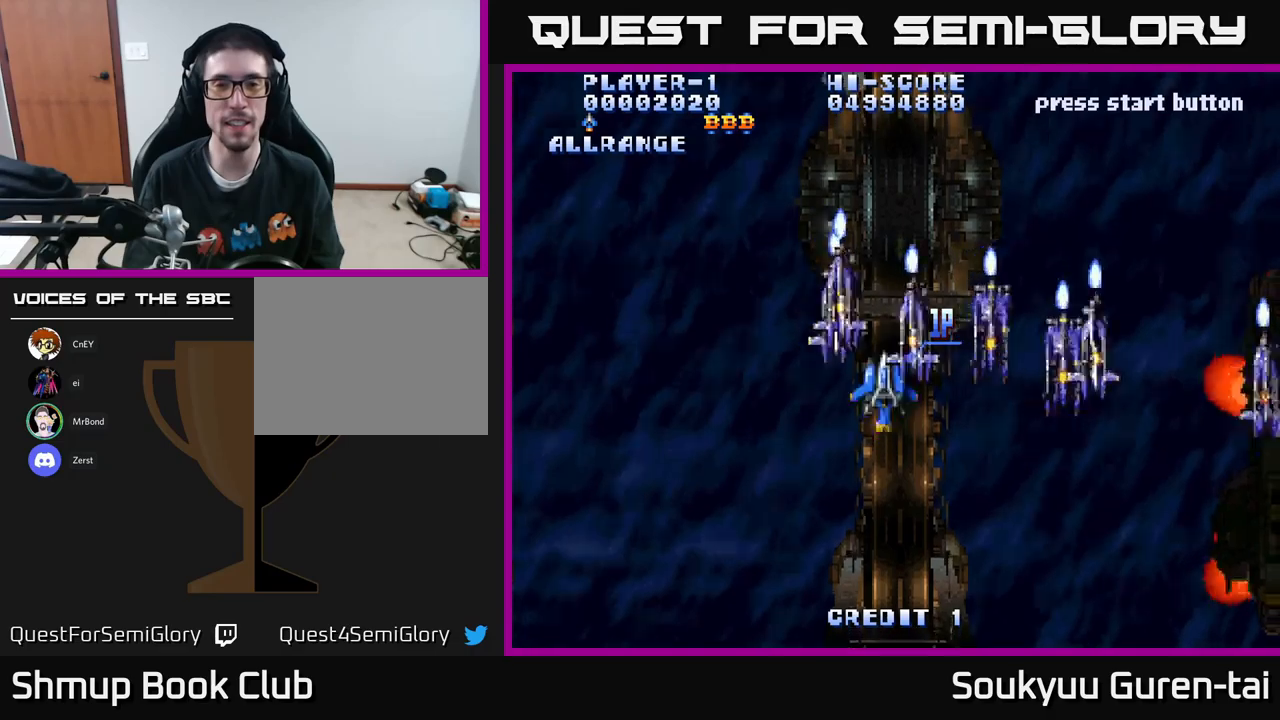
{"buttons": ["DPAD_DOWN"], "left_stick": "center", "right_stick": "center", "events": [[67, "DPAD_RIGHT", "down"], [100, "DPAD_UP", "down"], [384, "DPAD_UP", "up"], [467, "DPAD_DOWN", "down"], [484, "DPAD_RIGHT", "up"]]}
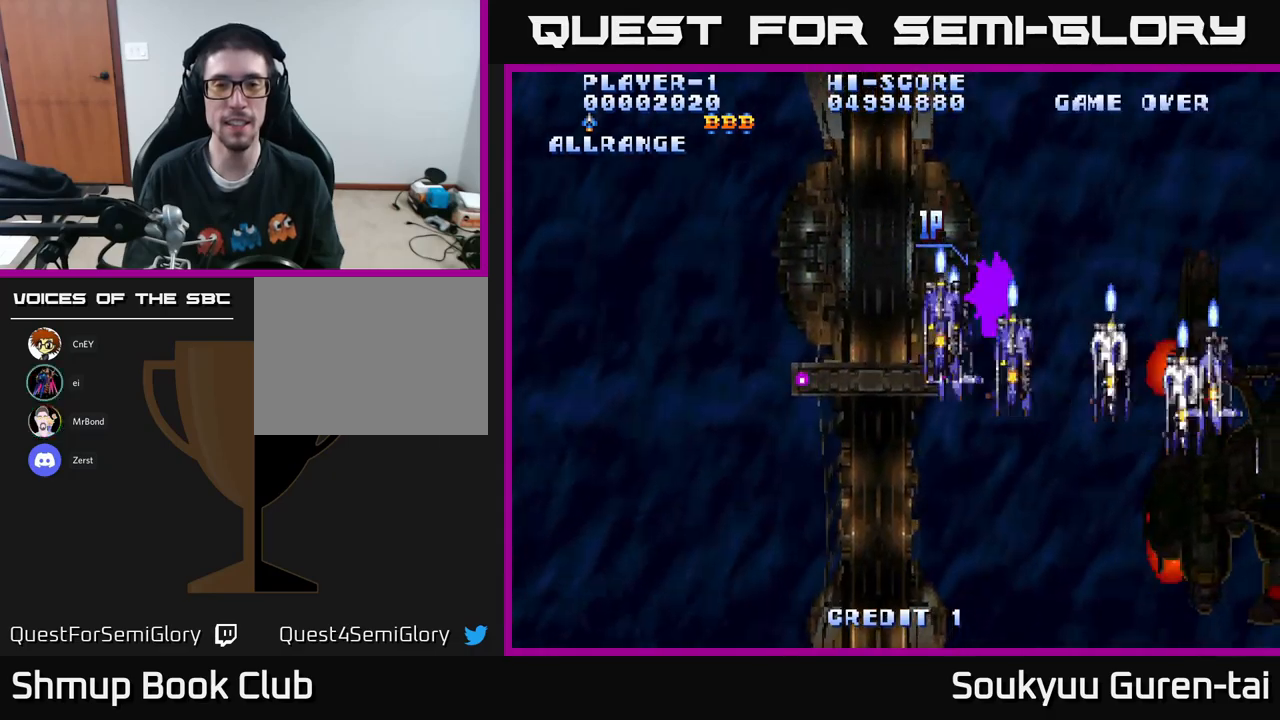
{"buttons": ["DPAD_RIGHT"], "left_stick": "center", "right_stick": "center", "events": [[117, "DPAD_RIGHT", "down"], [267, "DPAD_DOWN", "up"]]}
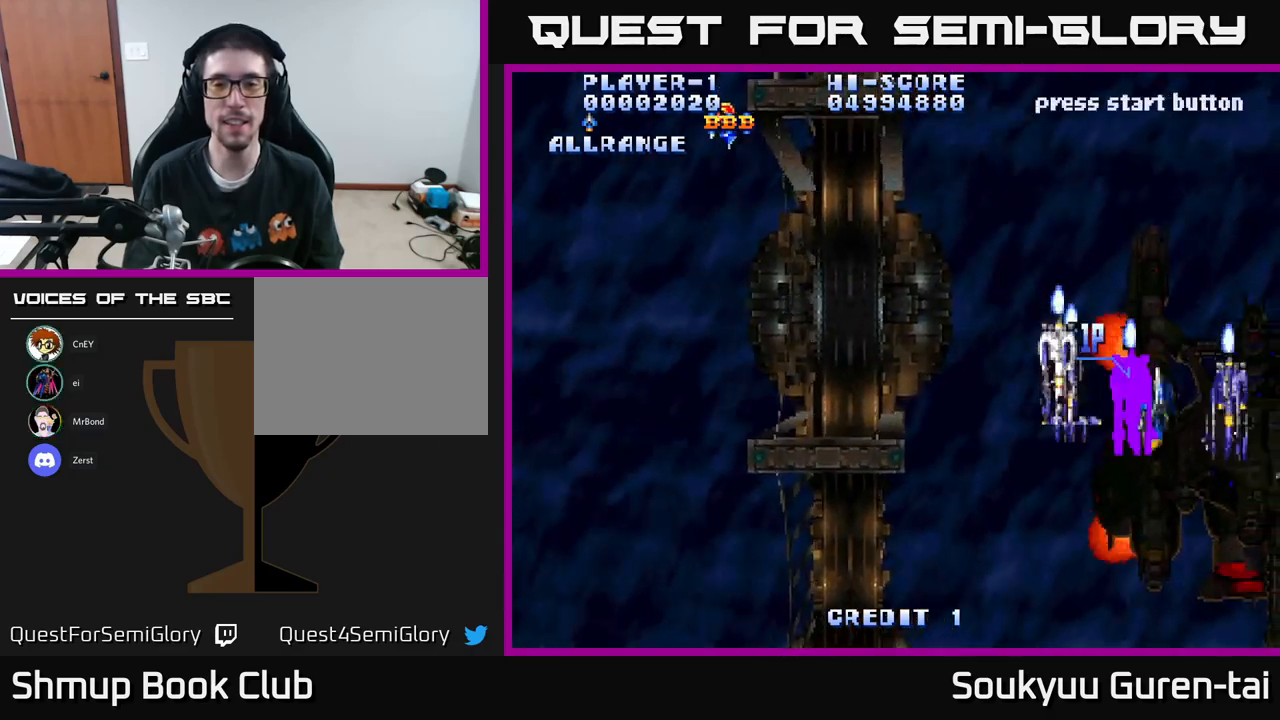
{"buttons": [], "left_stick": "center", "right_stick": "center", "events": [[134, "DPAD_RIGHT", "up"], [184, "DPAD_LEFT", "down"], [350, "DPAD_LEFT", "up"]]}
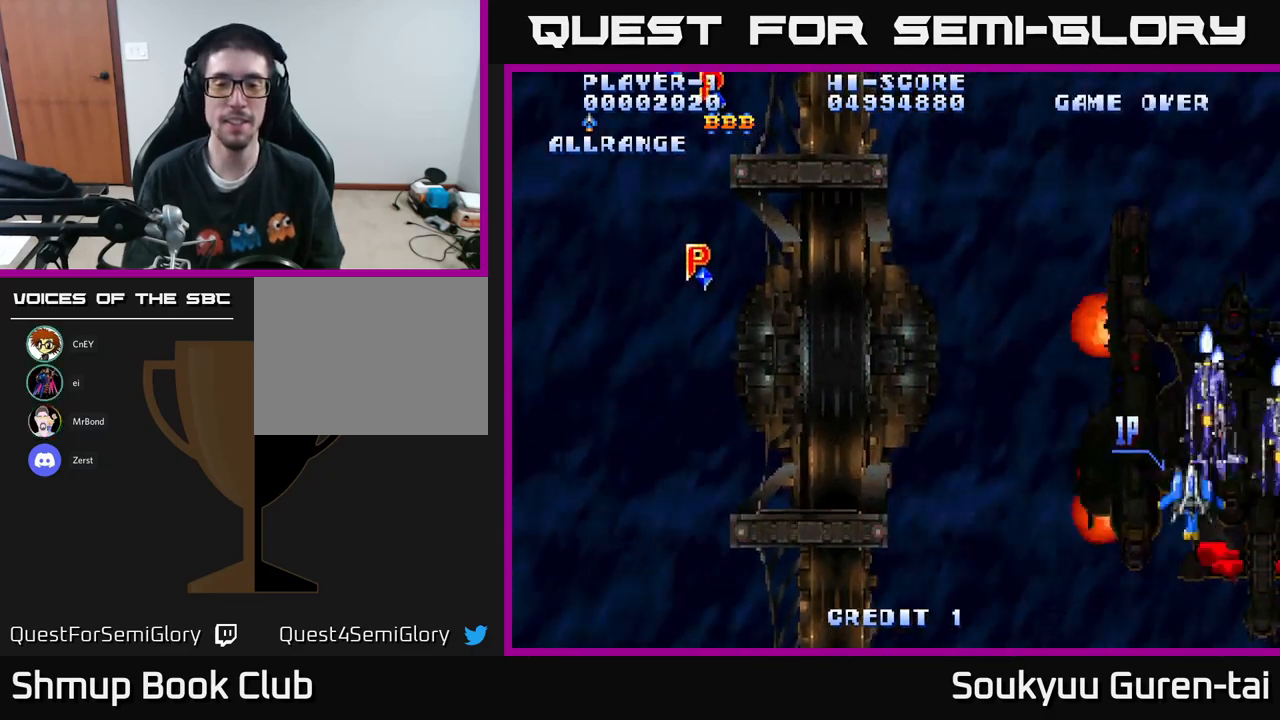
{"buttons": [], "left_stick": "center", "right_stick": "center", "events": []}
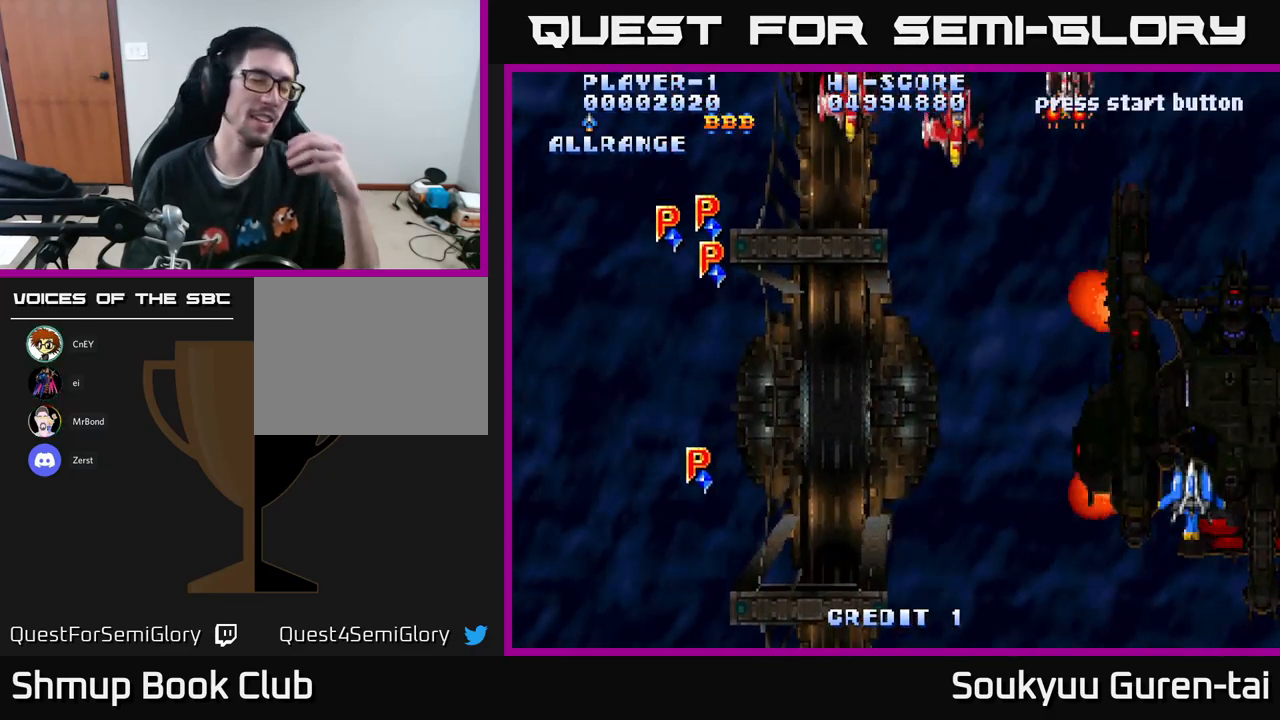
{"buttons": [], "left_stick": "center", "right_stick": "center", "events": []}
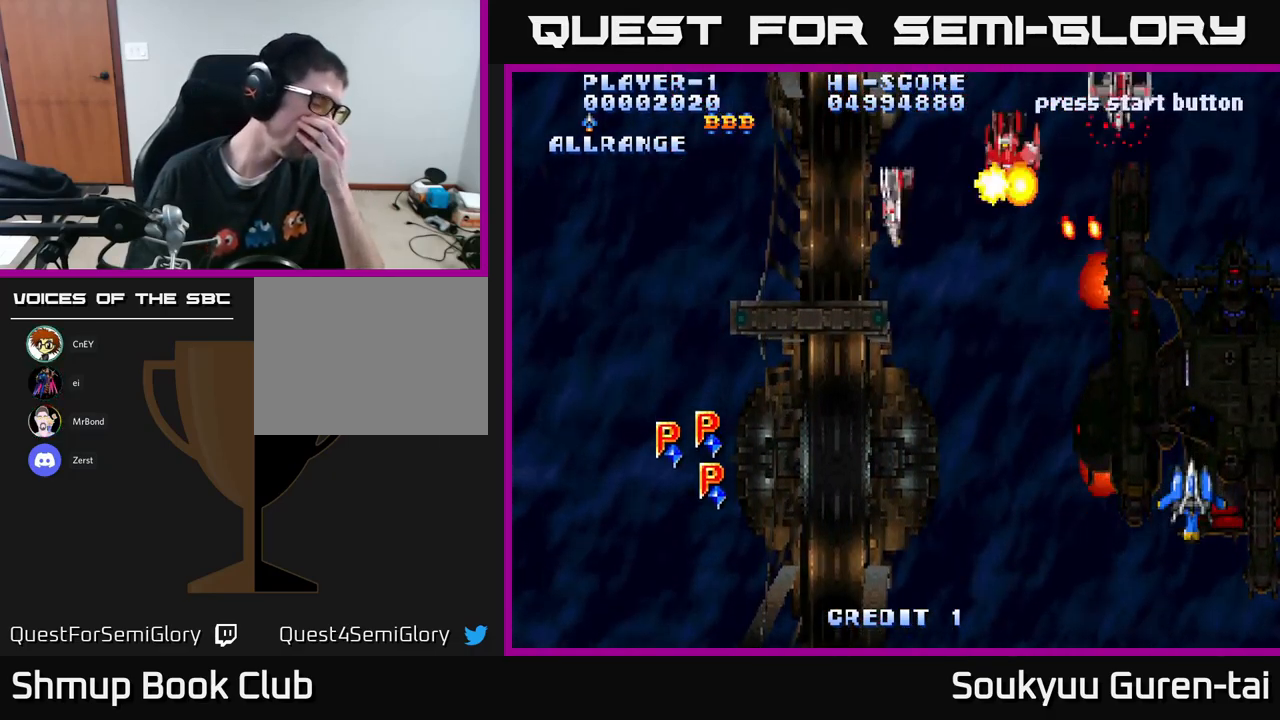
{"buttons": [], "left_stick": "center", "right_stick": "center", "events": []}
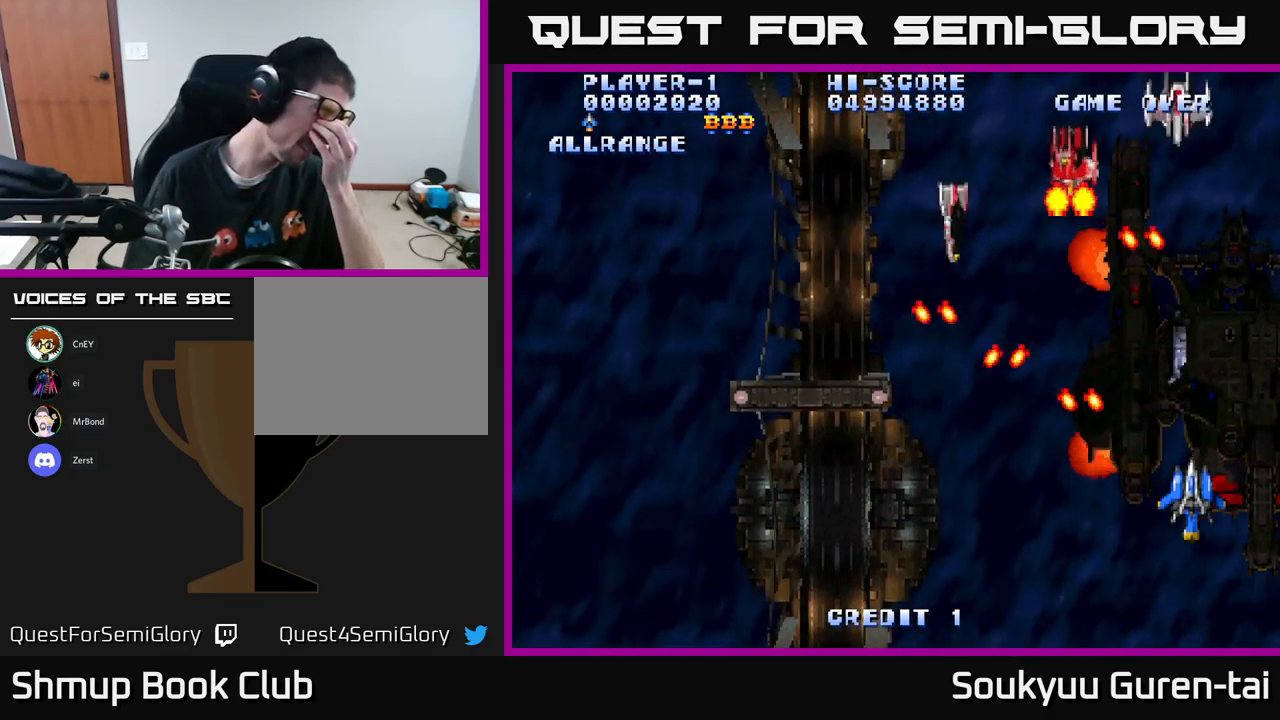
{"buttons": [], "left_stick": "center", "right_stick": "center", "events": []}
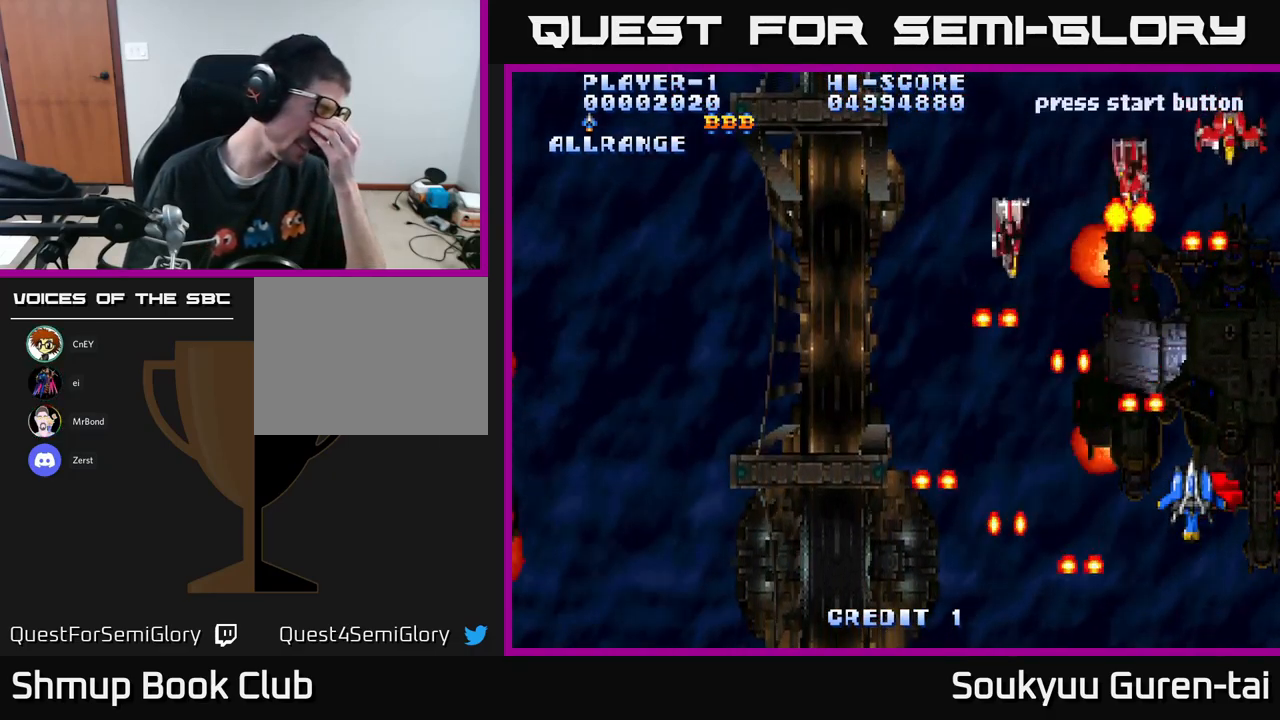
{"buttons": [], "left_stick": "center", "right_stick": "center", "events": []}
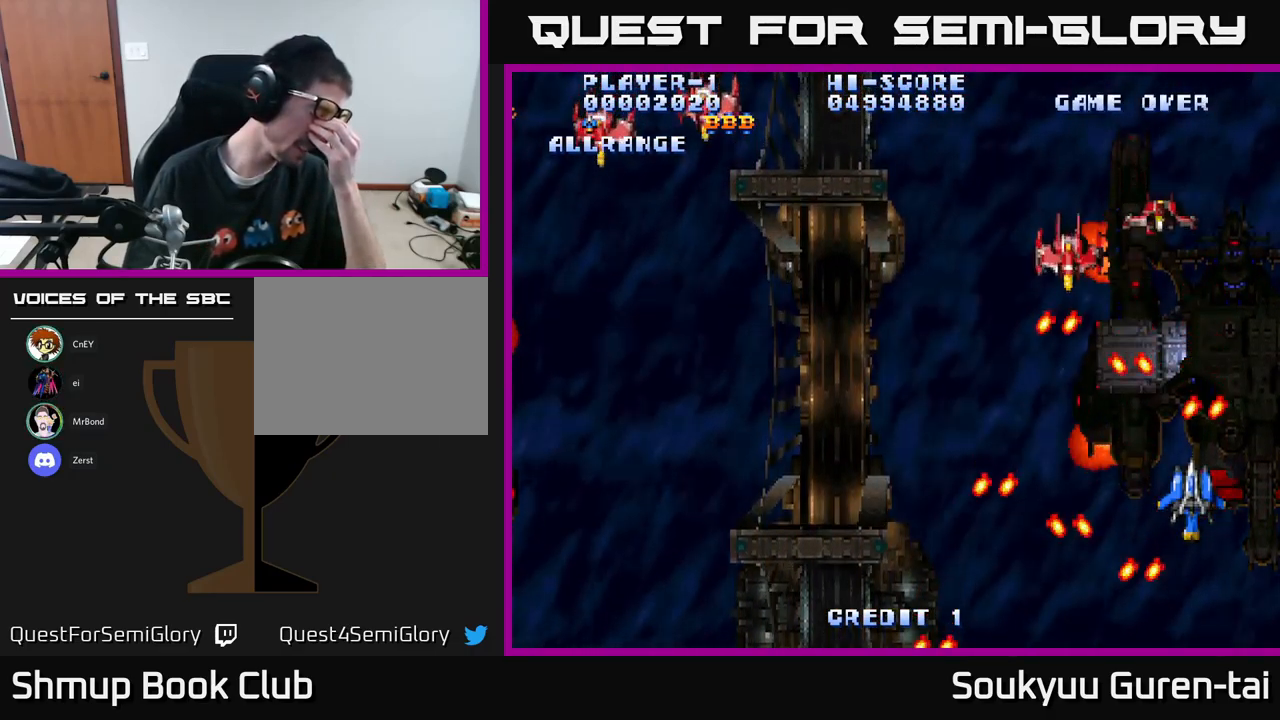
{"buttons": [], "left_stick": "center", "right_stick": "center", "events": []}
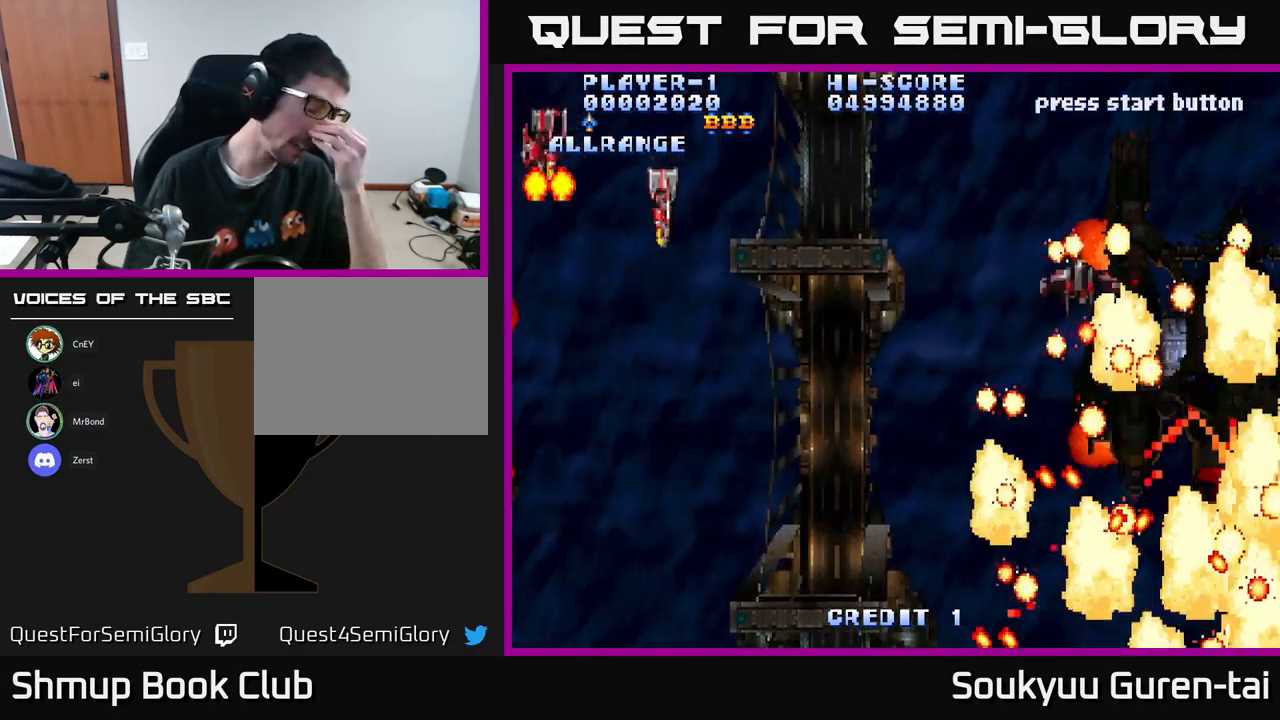
{"buttons": [], "left_stick": "center", "right_stick": "center", "events": []}
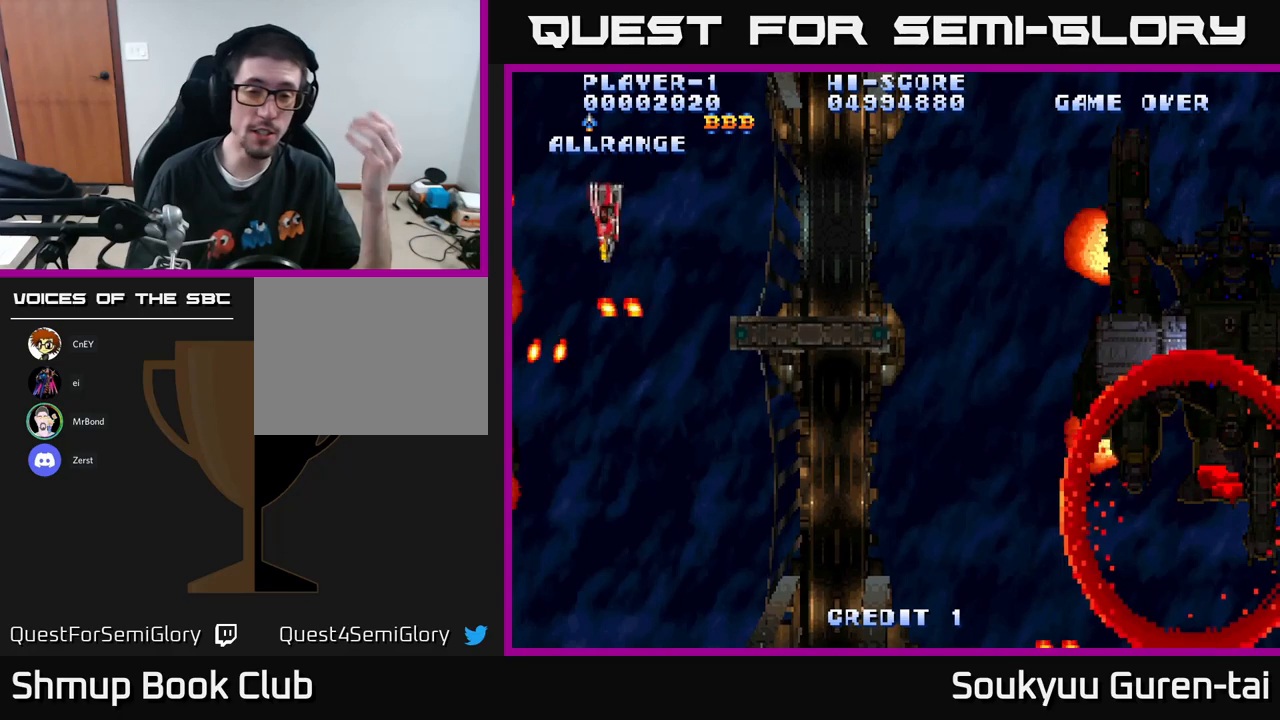
{"buttons": [], "left_stick": "center", "right_stick": "center", "events": []}
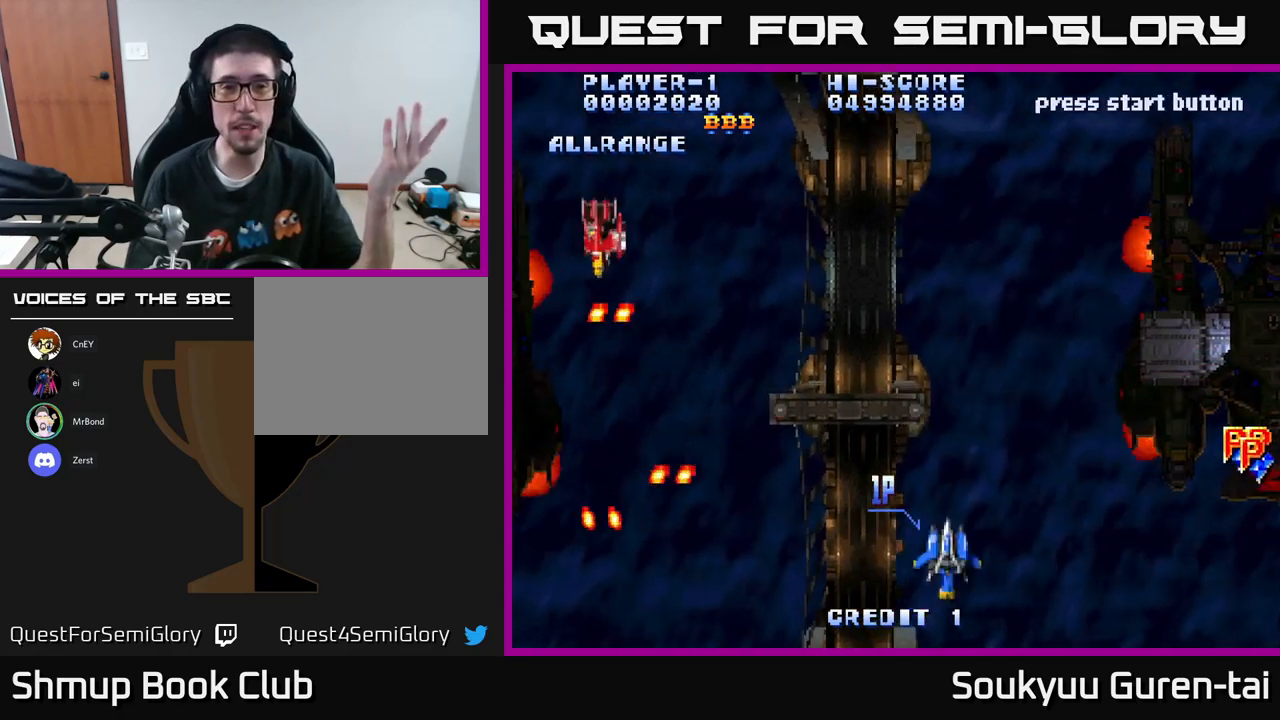
{"buttons": [], "left_stick": "center", "right_stick": "center", "events": []}
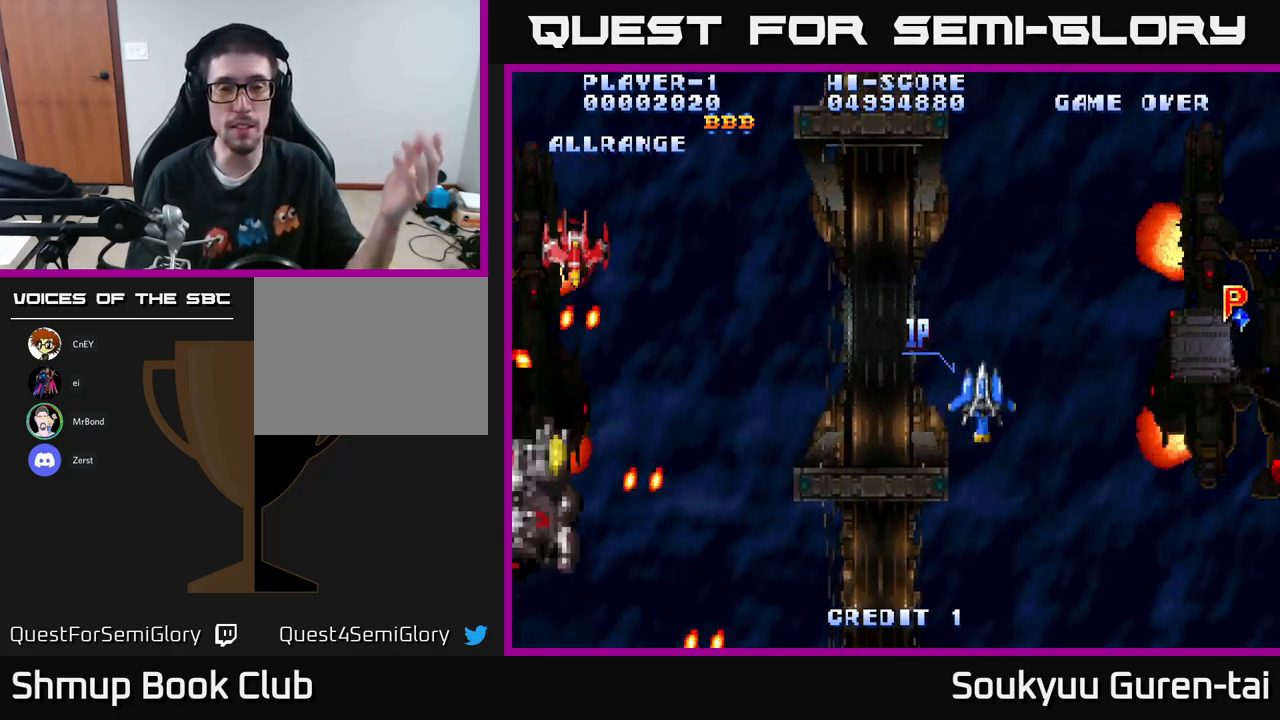
{"buttons": [], "left_stick": "center", "right_stick": "center", "events": []}
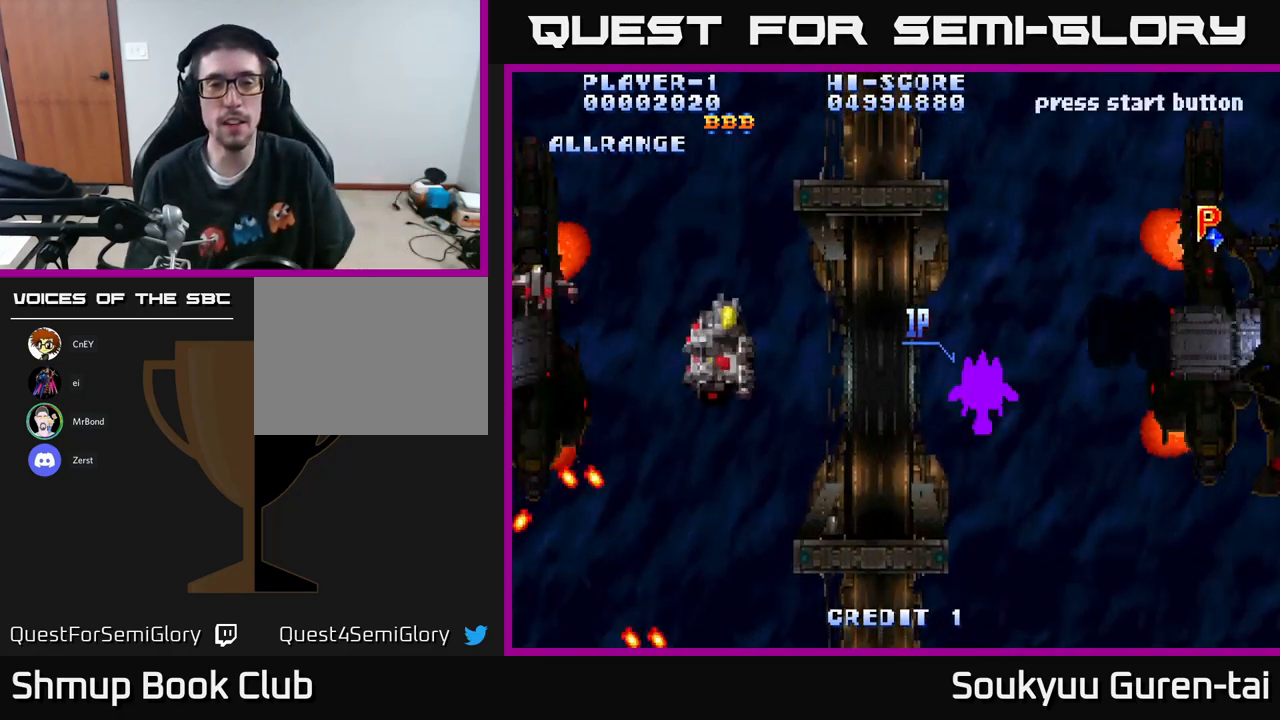
{"buttons": ["DPAD_LEFT"], "left_stick": "center", "right_stick": "center", "events": [[150, "DPAD_LEFT", "down"]]}
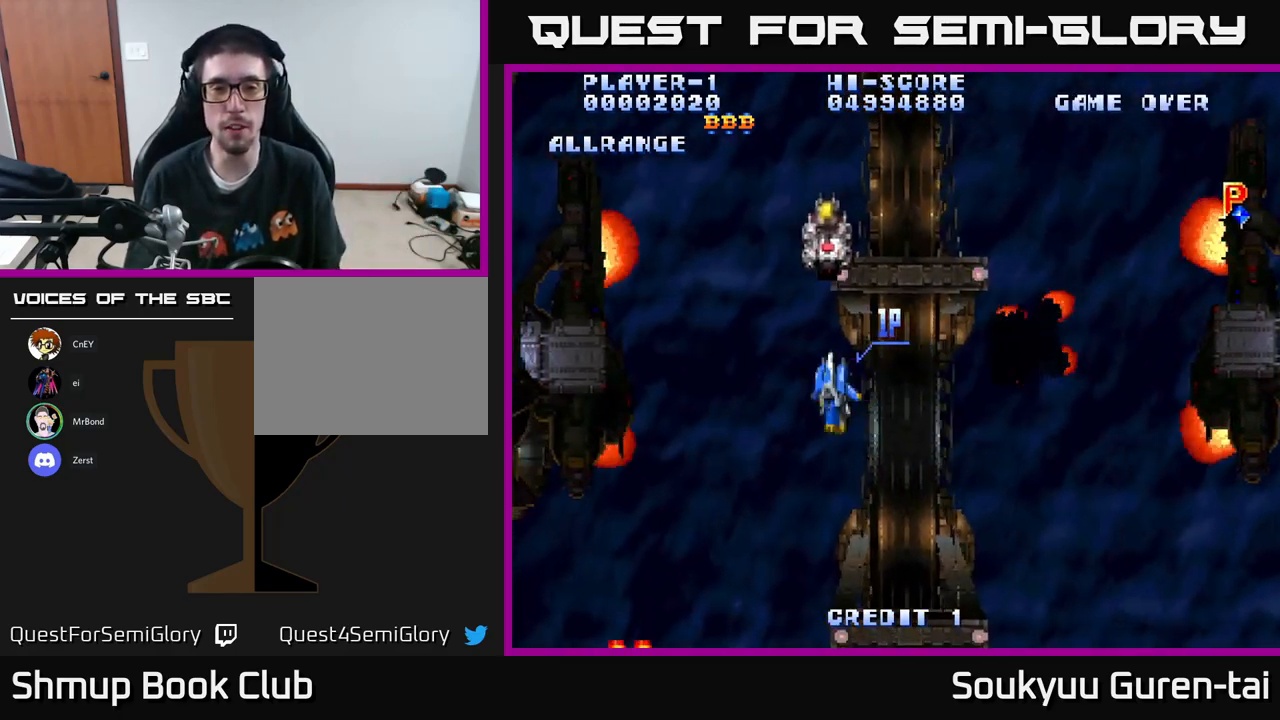
{"buttons": ["DPAD_LEFT"], "left_stick": "center", "right_stick": "center", "events": []}
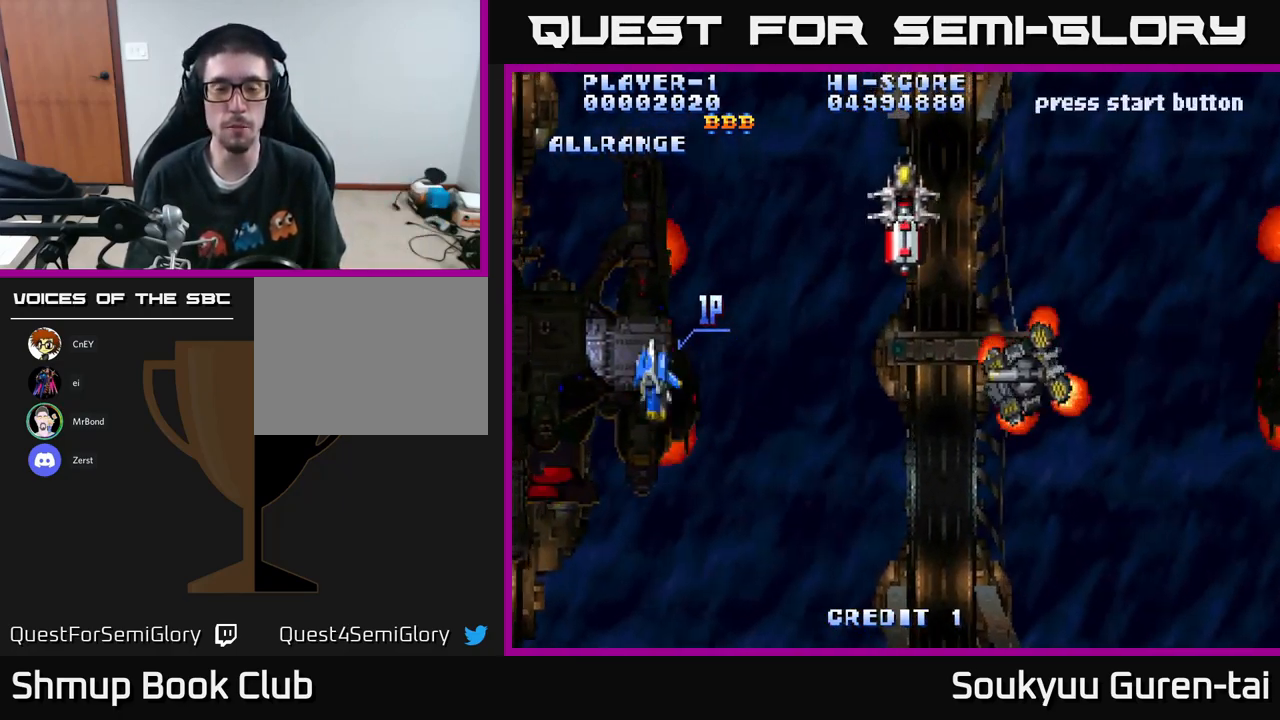
{"buttons": ["DPAD_RIGHT"], "left_stick": "center", "right_stick": "center", "events": [[16, "DPAD_UP", "down"], [66, "DPAD_LEFT", "up"], [183, "DPAD_UP", "up"], [500, "DPAD_RIGHT", "down"]]}
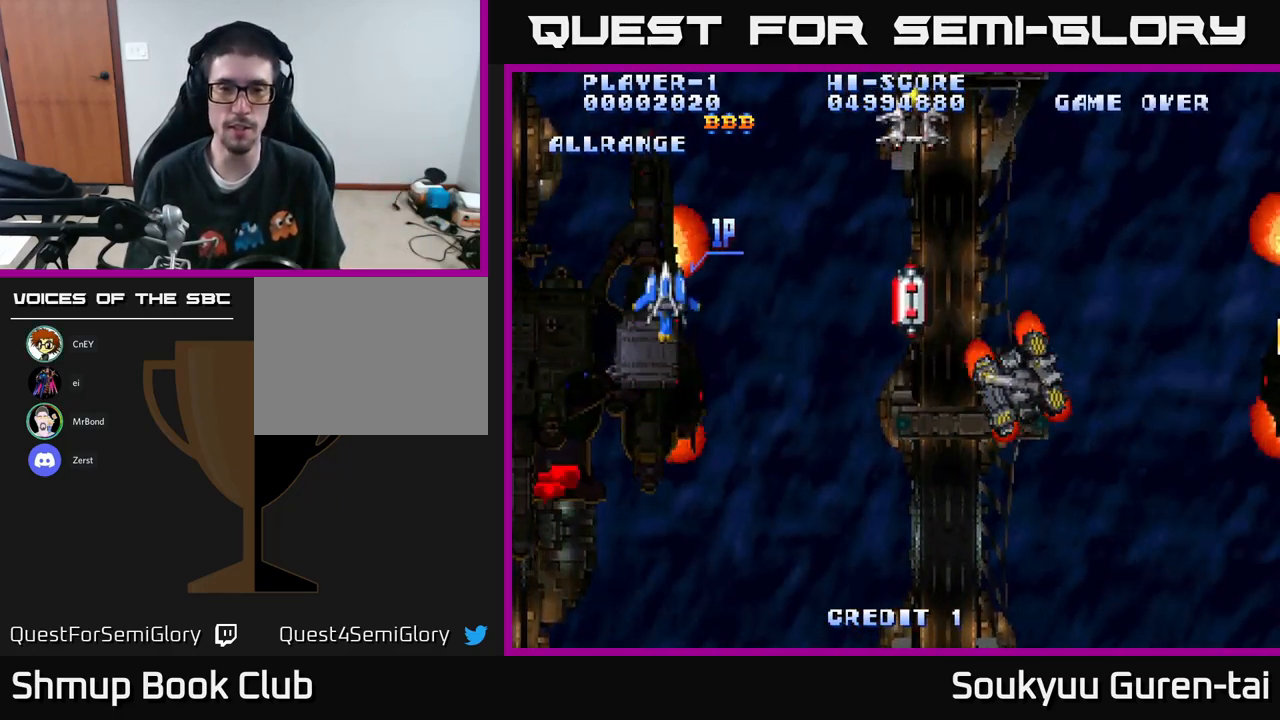
{"buttons": ["DPAD_RIGHT"], "left_stick": "center", "right_stick": "center", "events": [[200, "DPAD_DOWN", "down"], [450, "DPAD_DOWN", "up"]]}
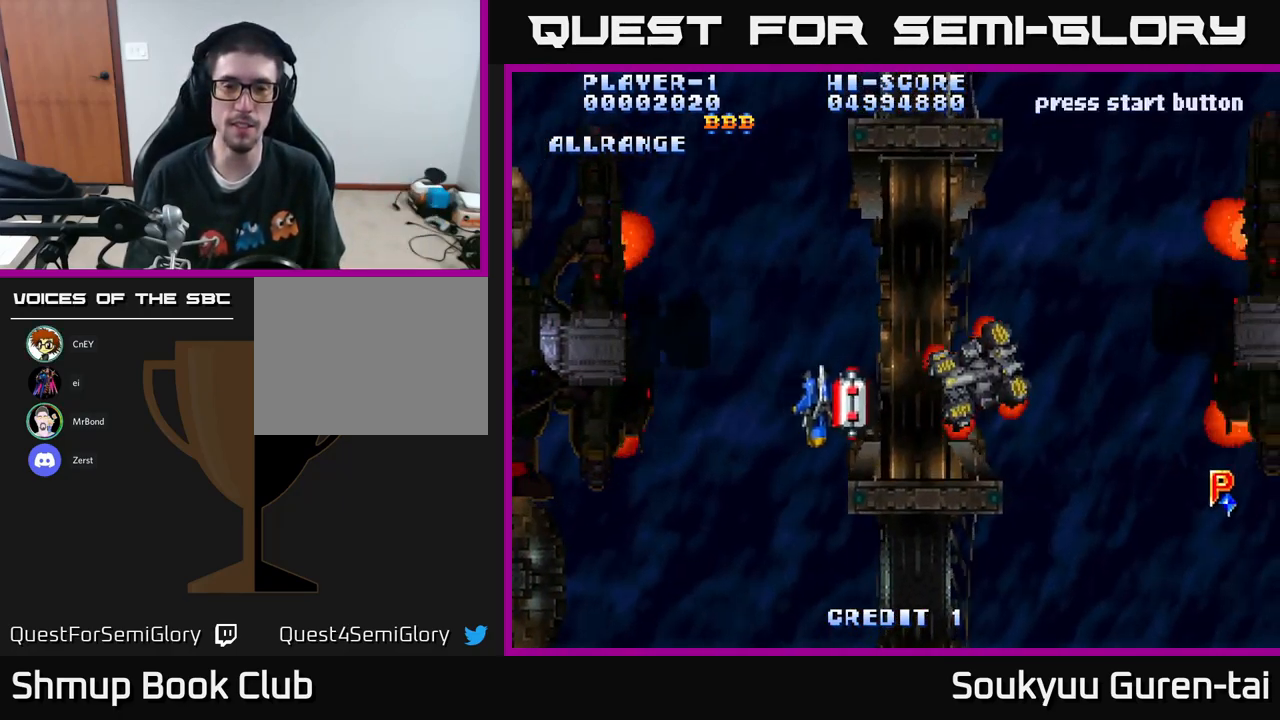
{"buttons": ["DPAD_RIGHT"], "left_stick": "center", "right_stick": "center", "events": [[166, "DPAD_RIGHT", "up"], [483, "DPAD_RIGHT", "down"]]}
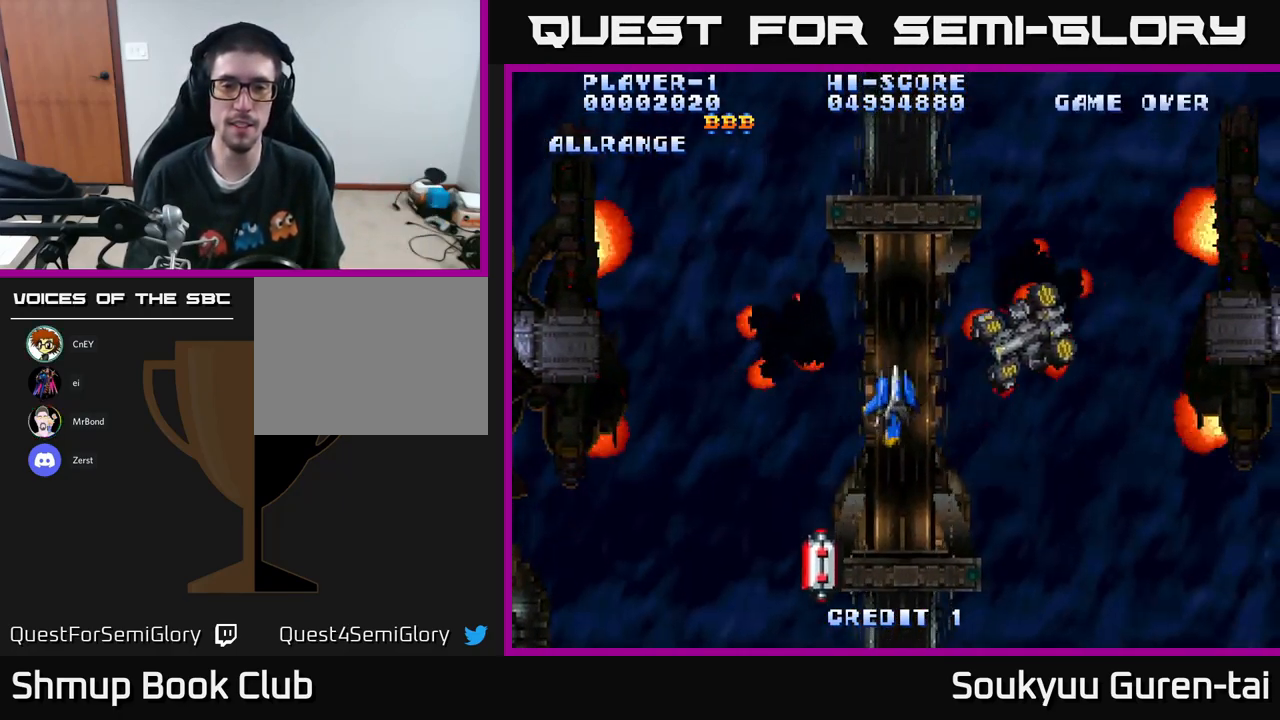
{"buttons": [], "left_stick": "center", "right_stick": "center", "events": [[150, "DPAD_RIGHT", "up"], [150, "DPAD_UP", "down"], [250, "DPAD_RIGHT", "down"], [283, "DPAD_UP", "up"], [350, "DPAD_RIGHT", "up"]]}